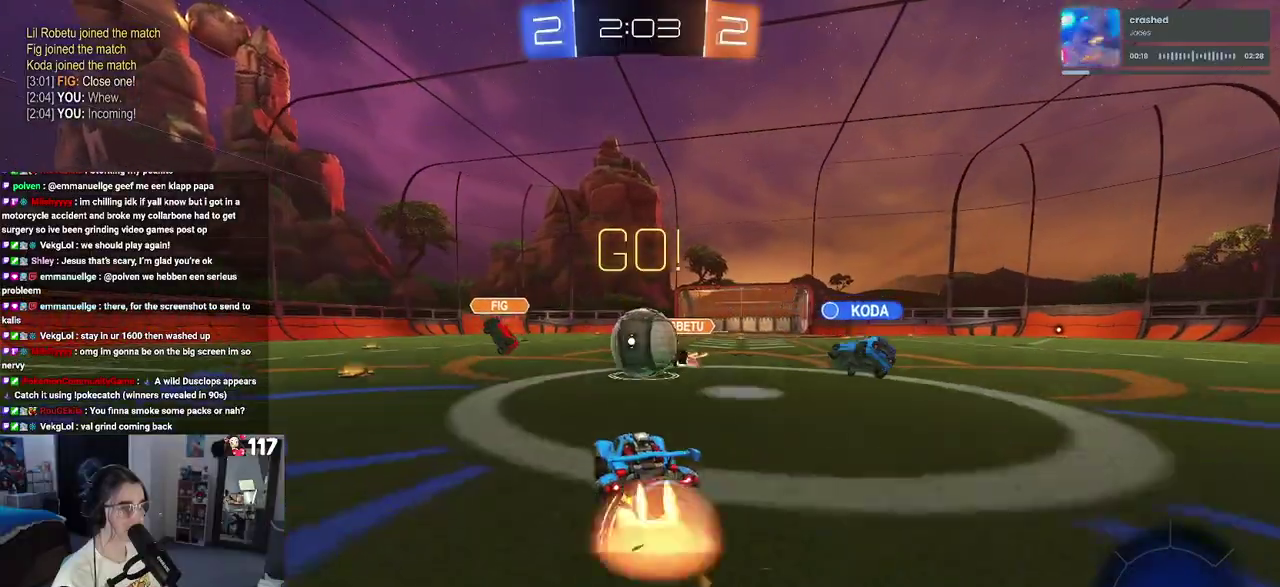
Gameplay with a controller (PlayStation layout); each line is a JSON object with the inputs held at the frame after it. "events" lists button and stick changes between this image and that frame as [ms after this image, input, new state], when the widget could be followed in between.
{"buttons": ["SQUARE", "R1", "R2"], "left_stick": "down-left", "right_stick": "center", "events": [[67, "left_stick", "up-left"], [233, "SQUARE", "down"], [267, "left_stick", "down-left"], [283, "CROSS", "up"]]}
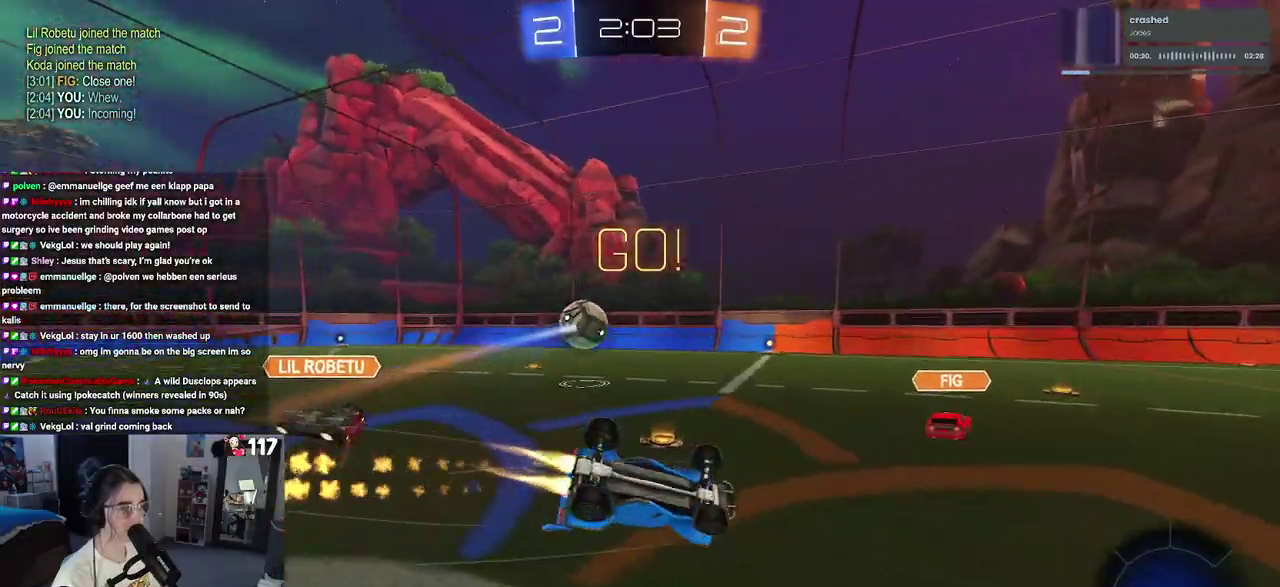
{"buttons": ["R2"], "left_stick": "center", "right_stick": "center", "events": [[117, "R1", "up"], [433, "SQUARE", "up"], [467, "left_stick", "center"]]}
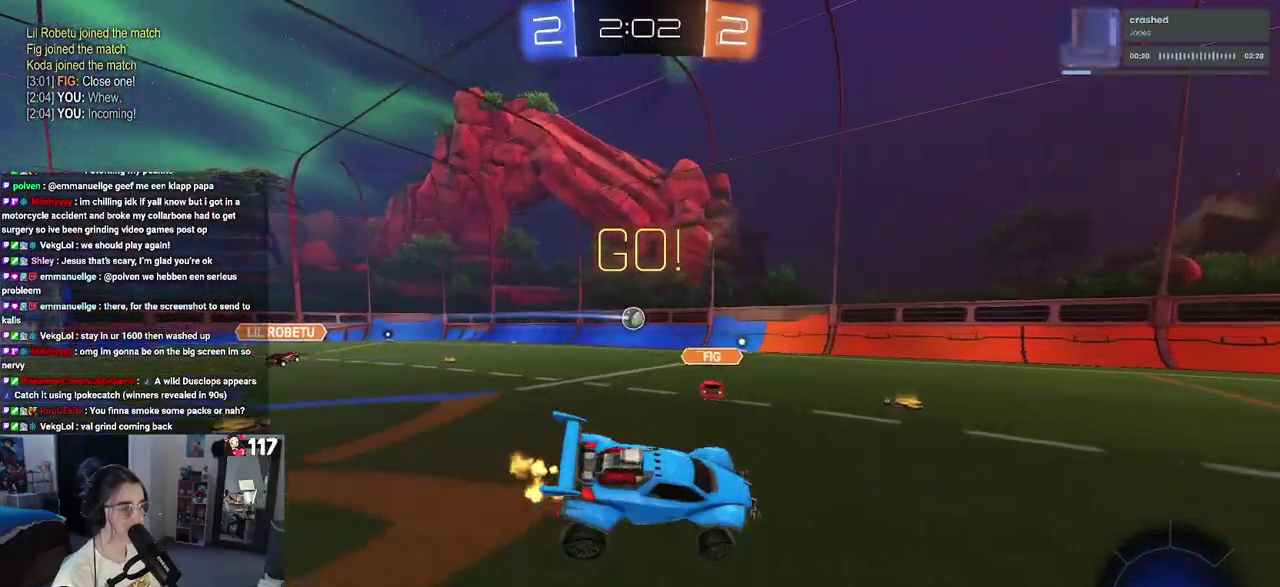
{"buttons": ["R2"], "left_stick": "left", "right_stick": "center", "events": [[133, "left_stick", "left"]]}
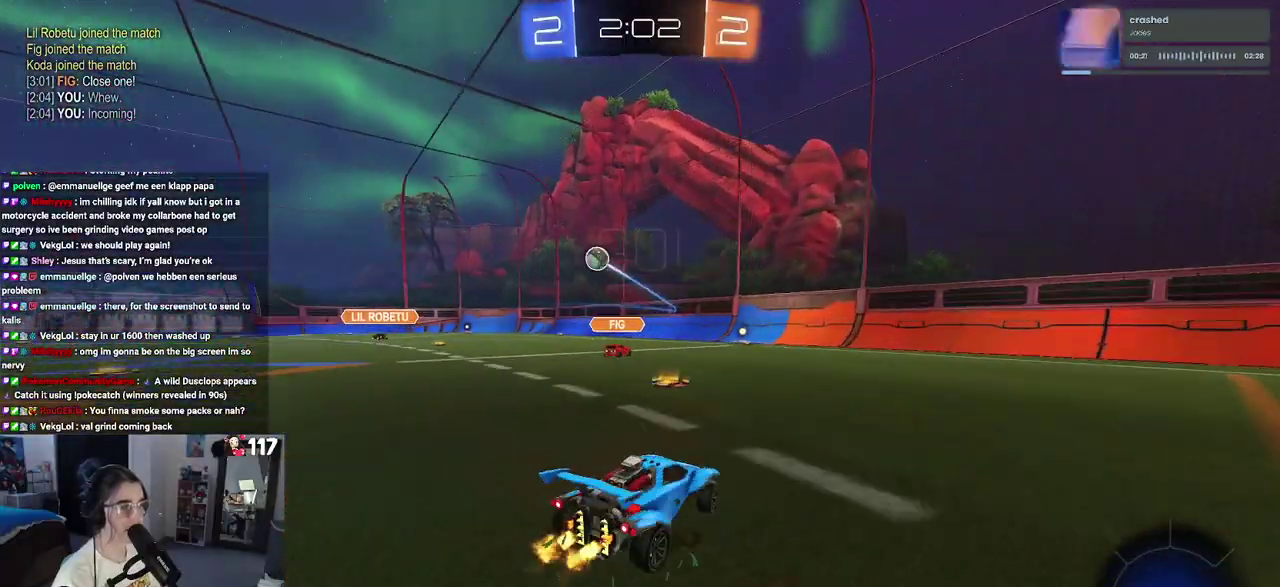
{"buttons": ["R1", "R2"], "left_stick": "center", "right_stick": "center", "events": [[133, "R1", "down"], [383, "left_stick", "center"]]}
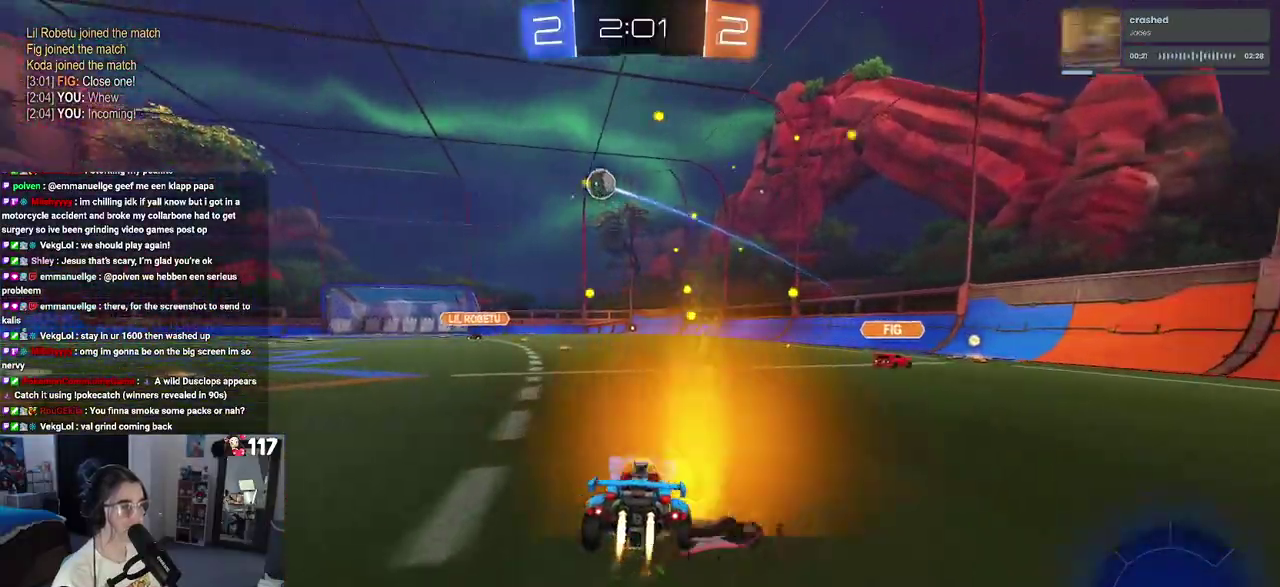
{"buttons": ["TRIANGLE", "R1", "R2"], "left_stick": "down", "right_stick": "center", "events": [[50, "CROSS", "down"], [83, "left_stick", "up"], [150, "CROSS", "up"], [150, "left_stick", "up-left"], [200, "CROSS", "down"], [283, "left_stick", "down"], [350, "CROSS", "up"], [417, "TRIANGLE", "down"]]}
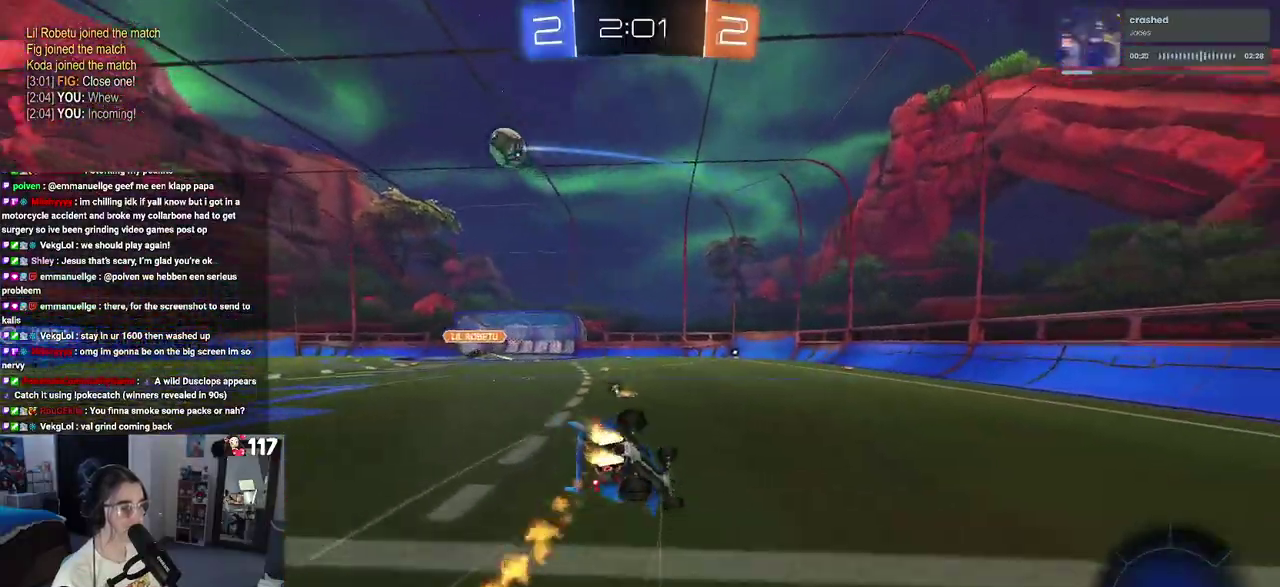
{"buttons": ["SQUARE", "R1", "R2"], "left_stick": "down-left", "right_stick": "center"}
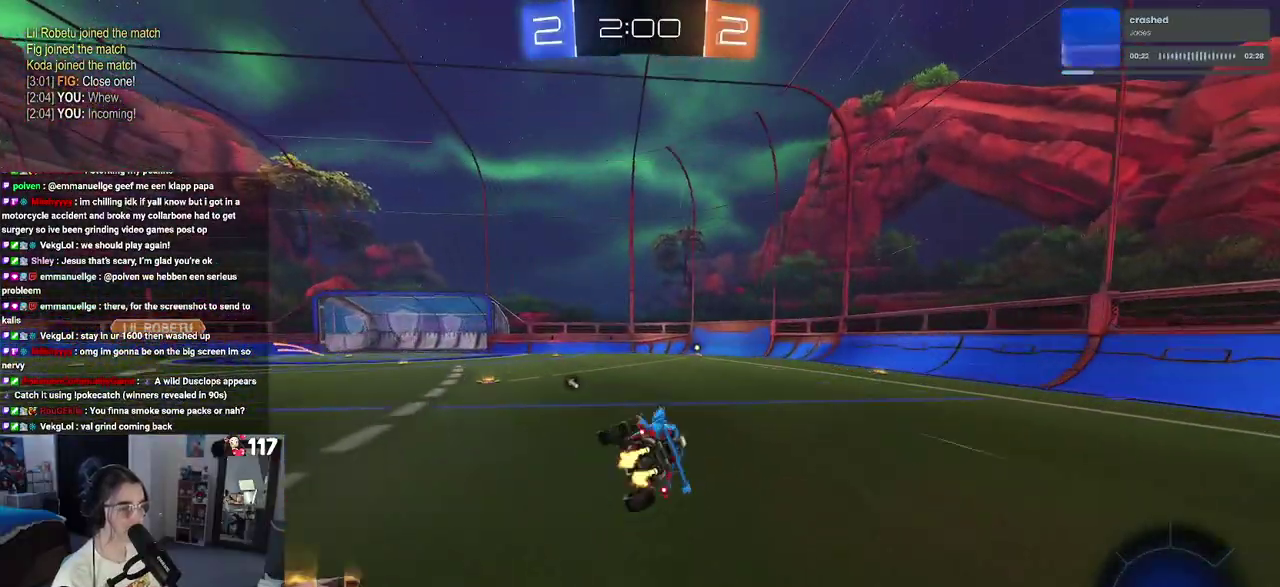
{"buttons": ["R2"], "left_stick": "center", "right_stick": "center", "events": [[133, "SQUARE", "up"], [133, "left_stick", "center"], [367, "R1", "up"]]}
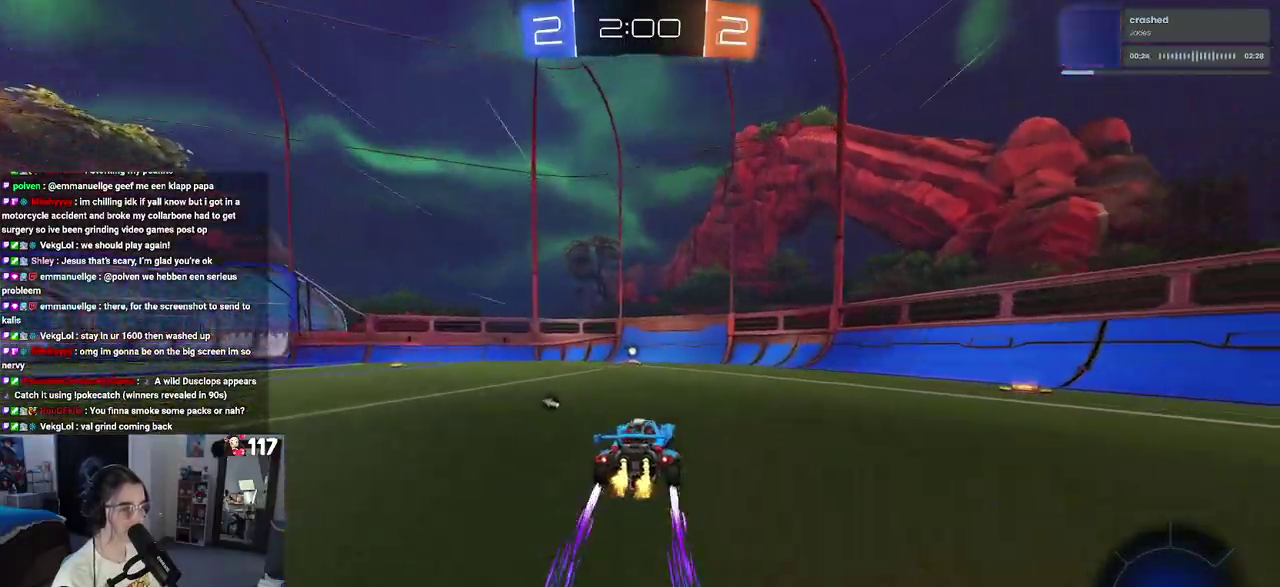
{"buttons": ["R2"], "left_stick": "center", "right_stick": "center", "events": [[100, "TRIANGLE", "down"], [200, "TRIANGLE", "up"]]}
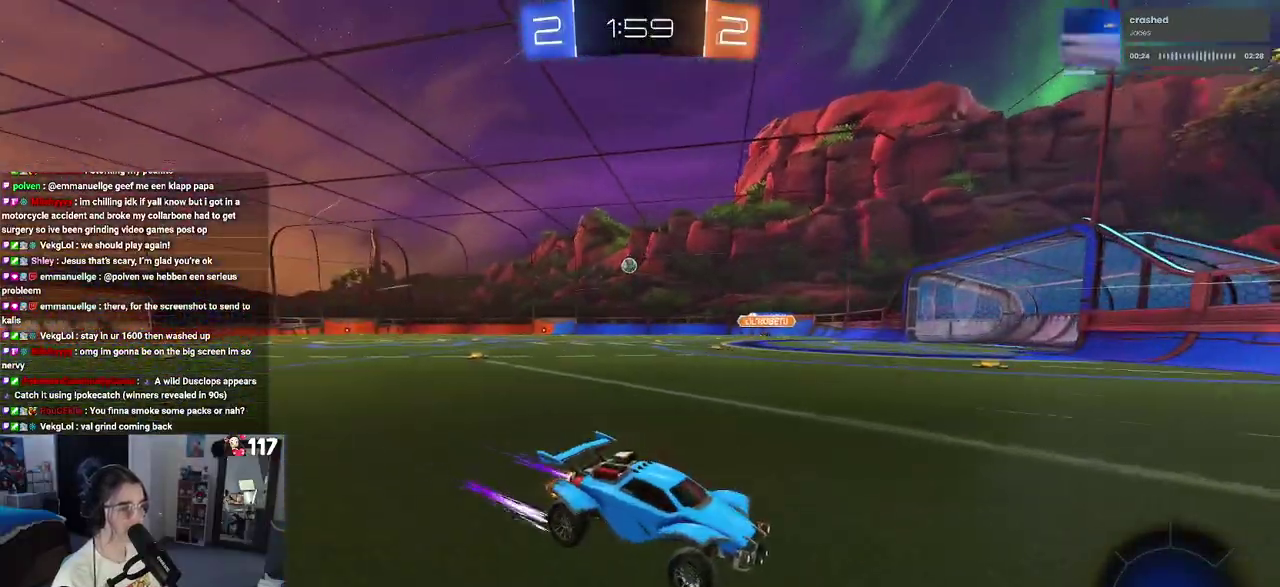
{"buttons": ["R1", "R2"], "left_stick": "left", "right_stick": "center", "events": [[33, "left_stick", "left"], [67, "SQUARE", "down"], [167, "SQUARE", "up"], [350, "R1", "down"]]}
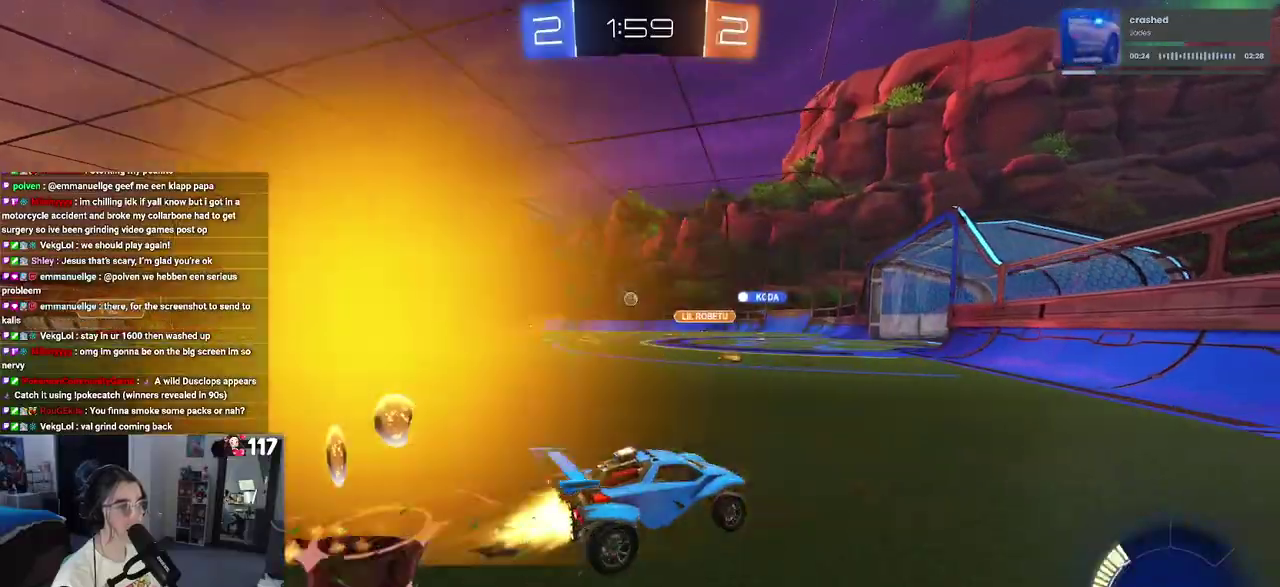
{"buttons": ["R2"], "left_stick": "center", "right_stick": "center", "events": [[467, "R1", "up"], [467, "left_stick", "center"]]}
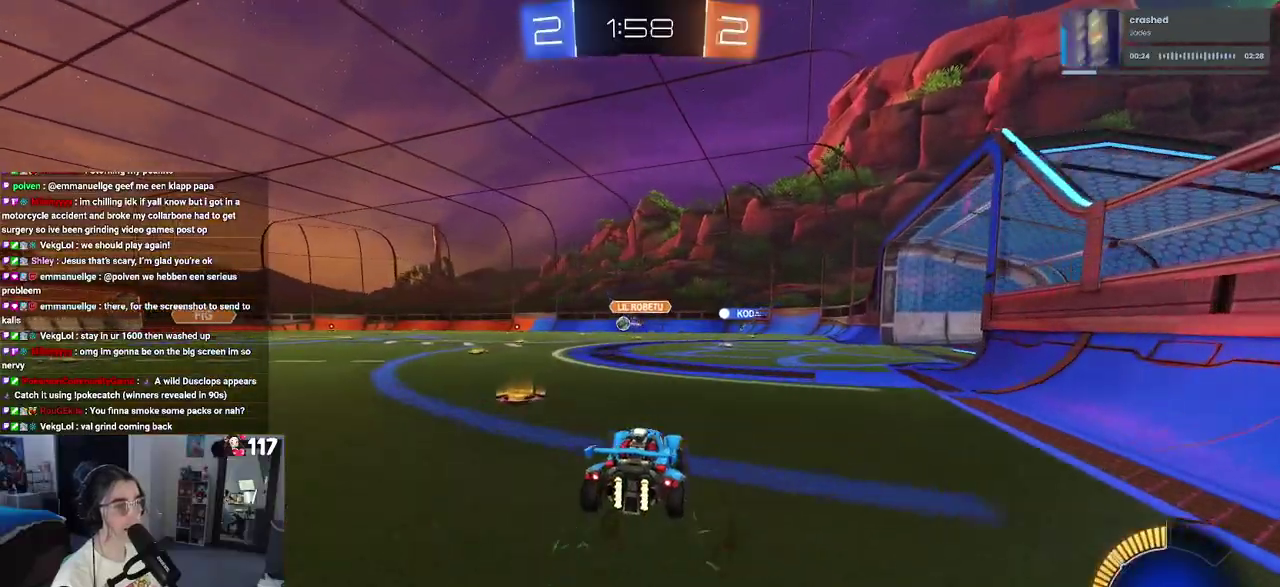
{"buttons": ["R2"], "left_stick": "center", "right_stick": "center", "events": [[200, "left_stick", "left"], [317, "left_stick", "center"]]}
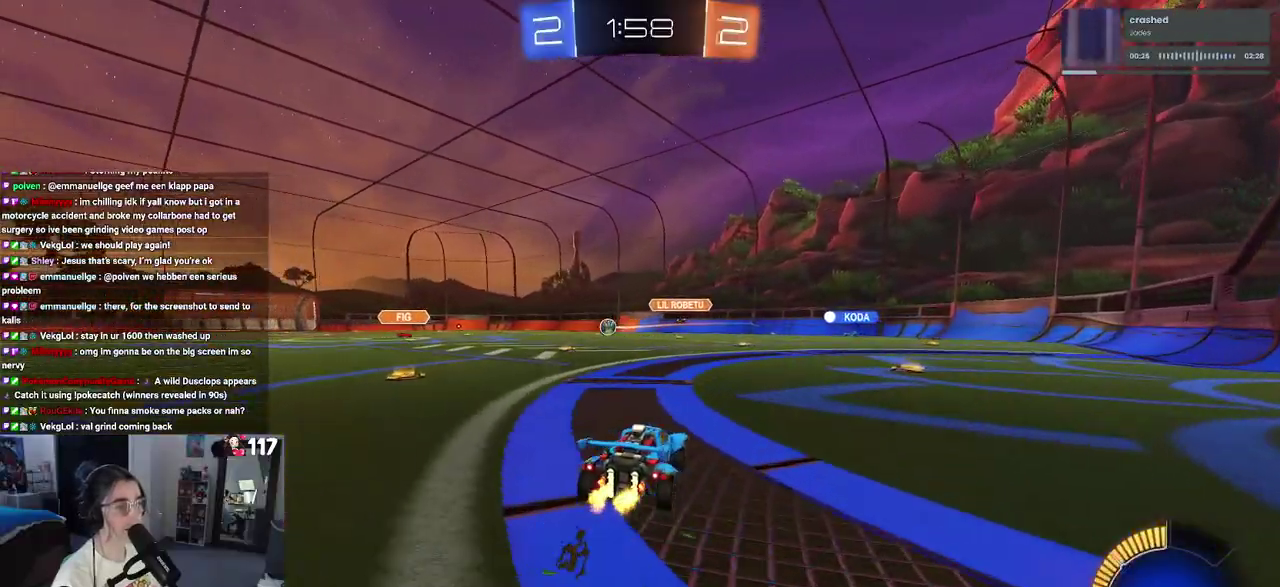
{"buttons": ["R2"], "left_stick": "center", "right_stick": "center", "events": [[133, "L2", "down"], [133, "R2", "up"], [183, "left_stick", "right"], [367, "R2", "down"], [417, "left_stick", "up-right"], [467, "left_stick", "center"], [483, "L2", "up"]]}
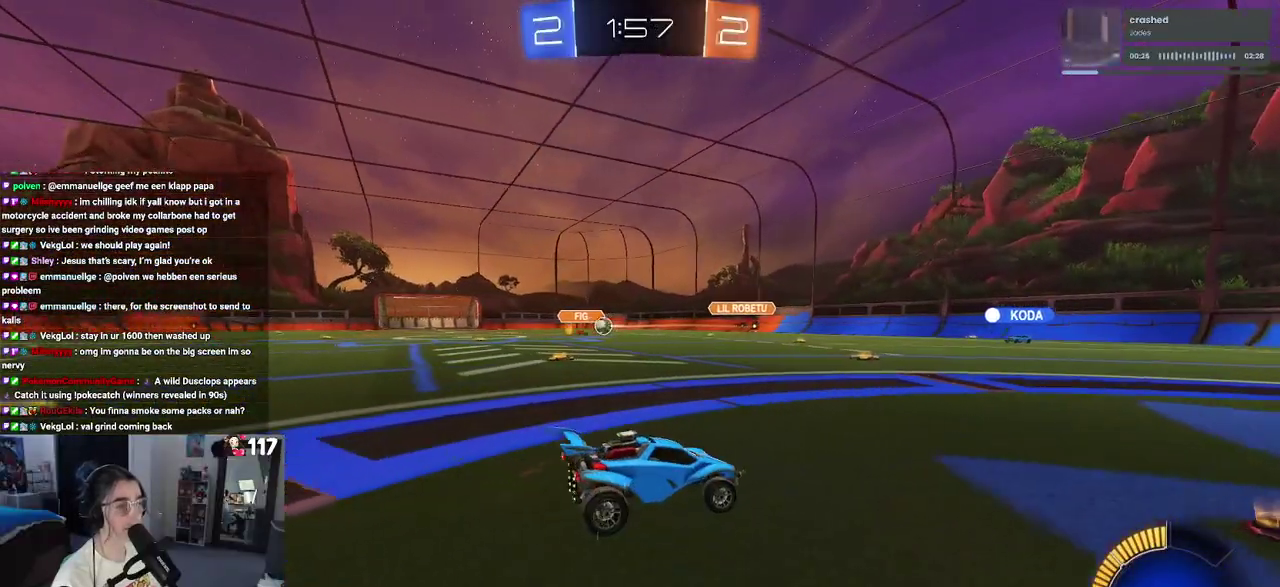
{"buttons": ["R2"], "left_stick": "left", "right_stick": "center", "events": [[150, "left_stick", "right"], [367, "left_stick", "center"], [500, "left_stick", "left"]]}
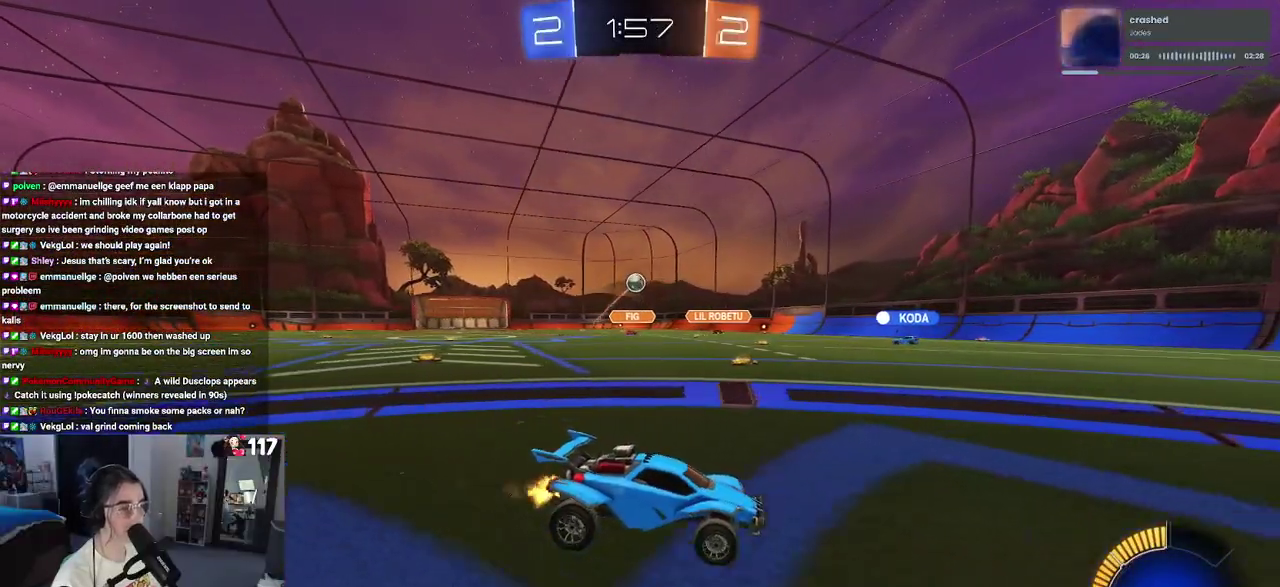
{"buttons": ["R2"], "left_stick": "center", "right_stick": "center", "events": [[233, "left_stick", "center"]]}
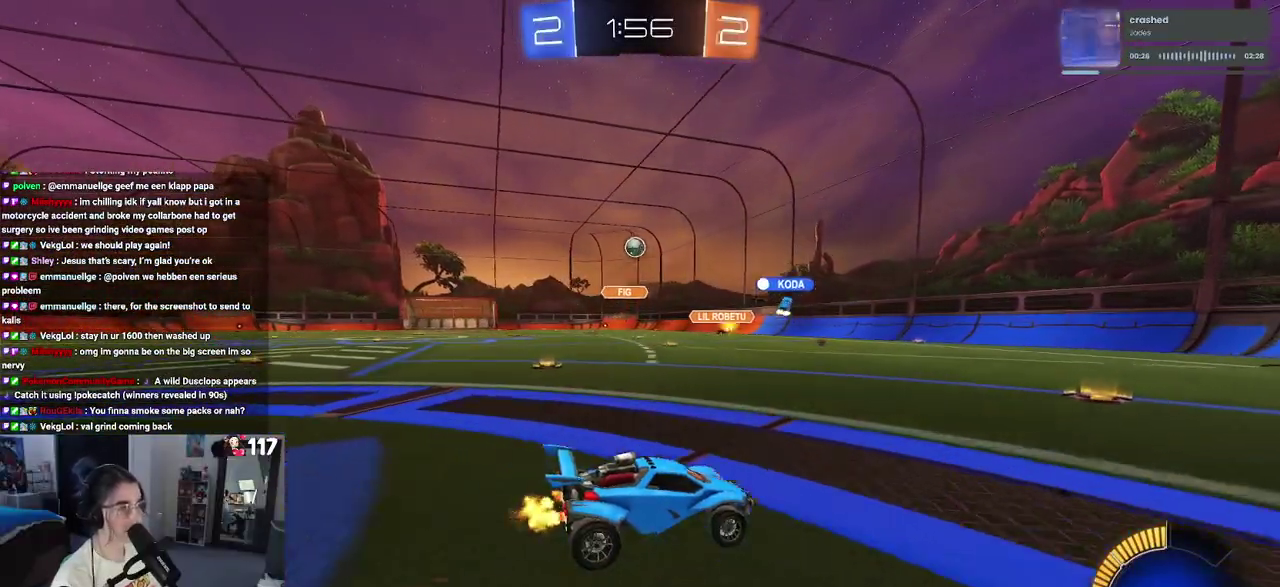
{"buttons": ["R2"], "left_stick": "center", "right_stick": "center", "events": [[150, "left_stick", "left"], [433, "left_stick", "center"]]}
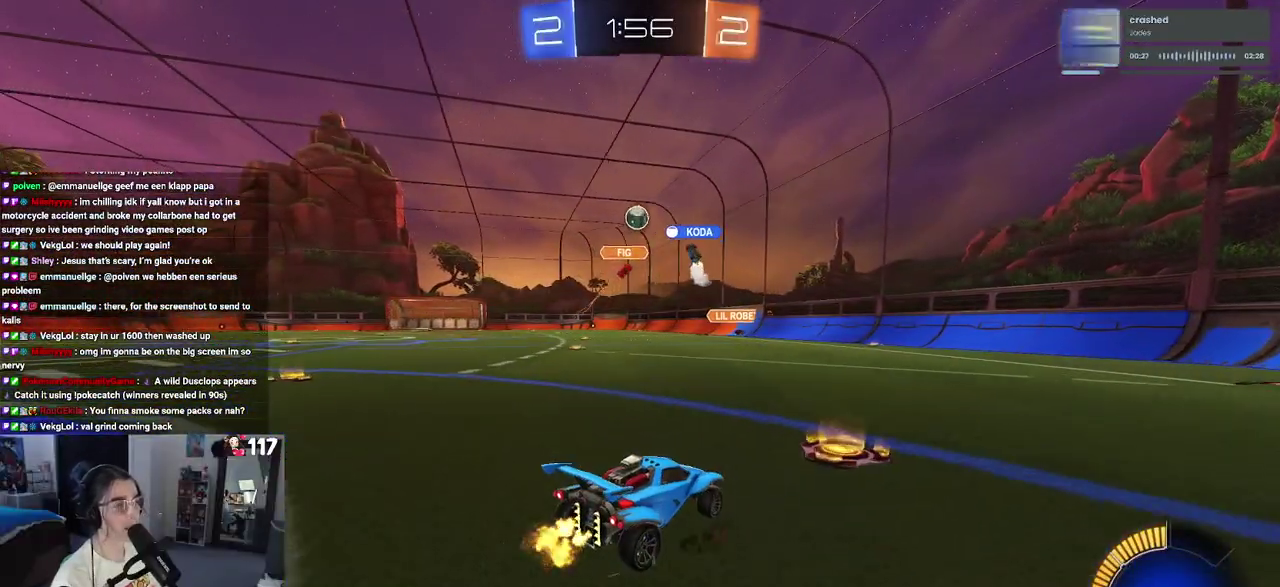
{"buttons": ["R2"], "left_stick": "left", "right_stick": "center", "events": [[367, "left_stick", "left"]]}
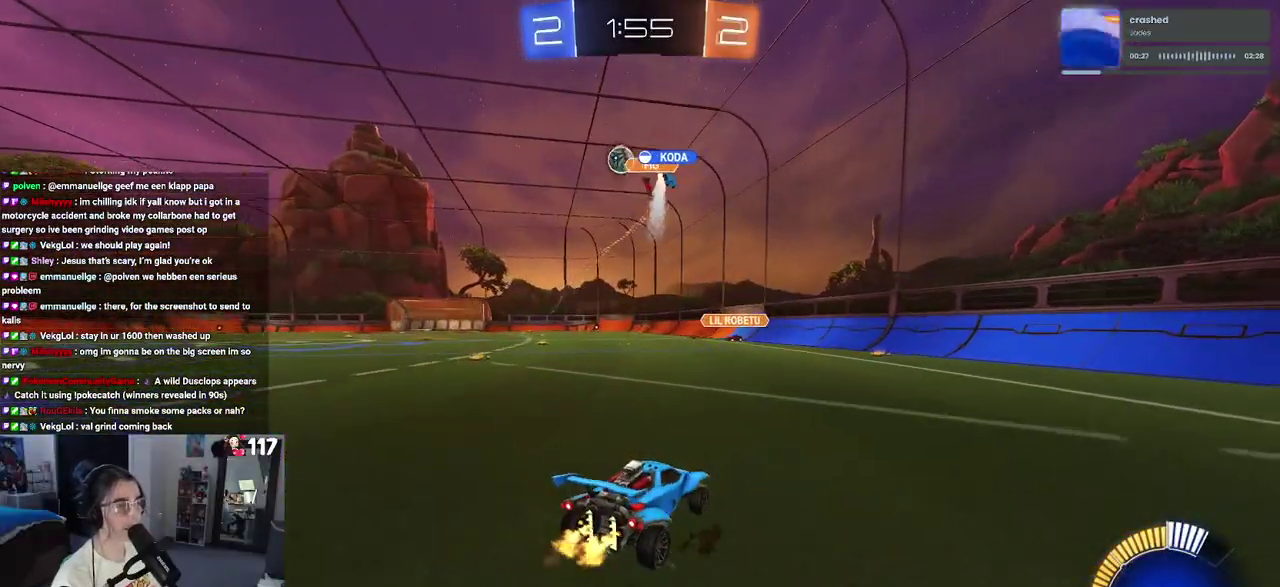
{"buttons": ["R1", "R2"], "left_stick": "center", "right_stick": "center", "events": [[83, "SQUARE", "down"], [167, "SQUARE", "up"], [250, "left_stick", "center"], [383, "R1", "down"]]}
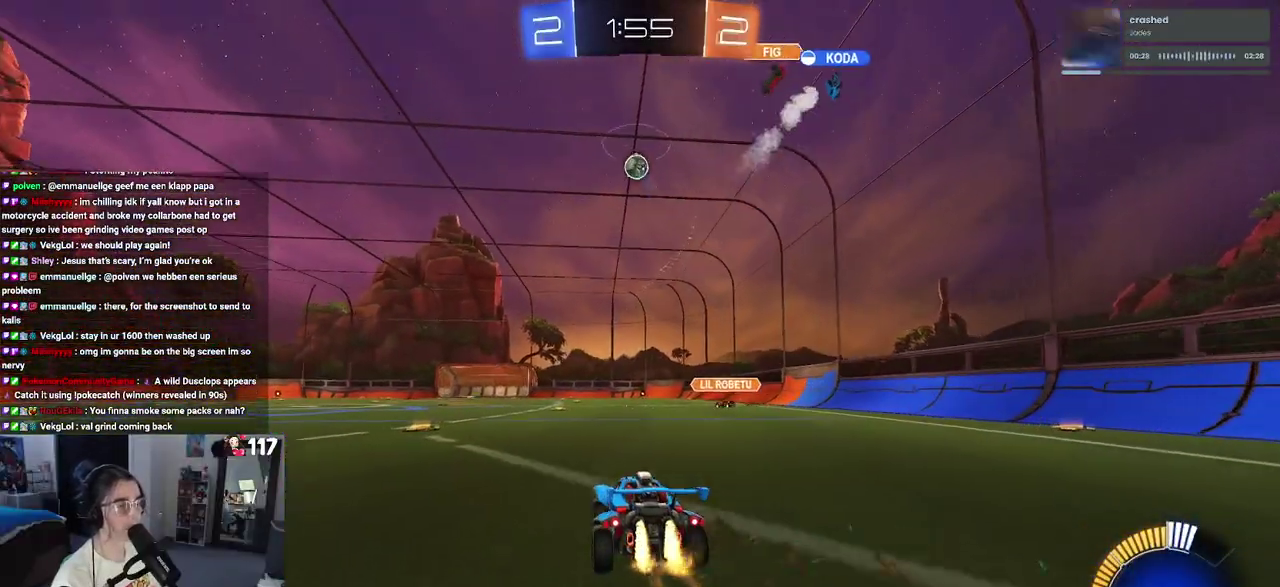
{"buttons": ["R1", "R2"], "left_stick": "center", "right_stick": "center", "events": []}
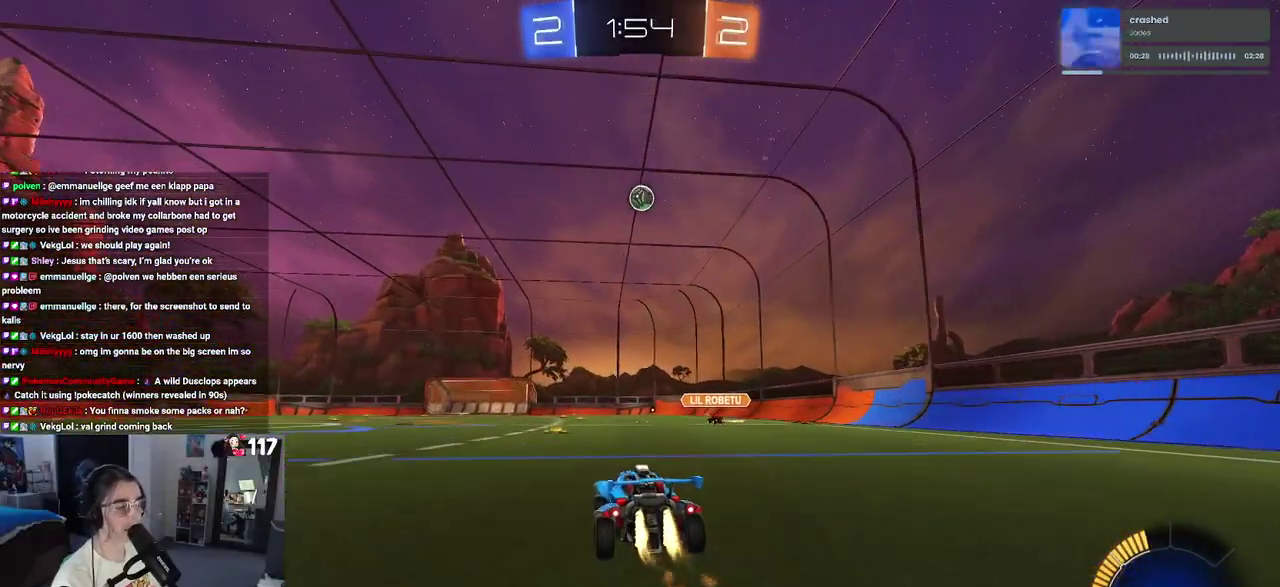
{"buttons": ["R1", "R2"], "left_stick": "right", "right_stick": "center", "events": [[100, "R1", "up"], [250, "left_stick", "left"], [367, "left_stick", "center"], [450, "left_stick", "right"], [467, "R1", "down"]]}
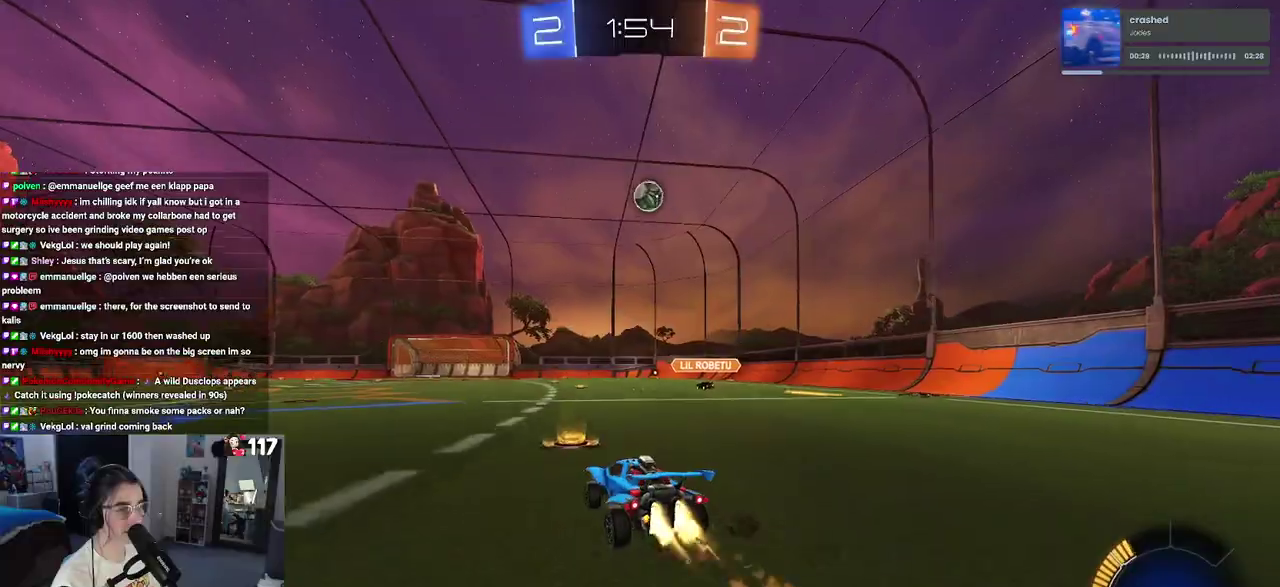
{"buttons": ["R2"], "left_stick": "center", "right_stick": "center", "events": [[133, "left_stick", "center"], [417, "R1", "up"]]}
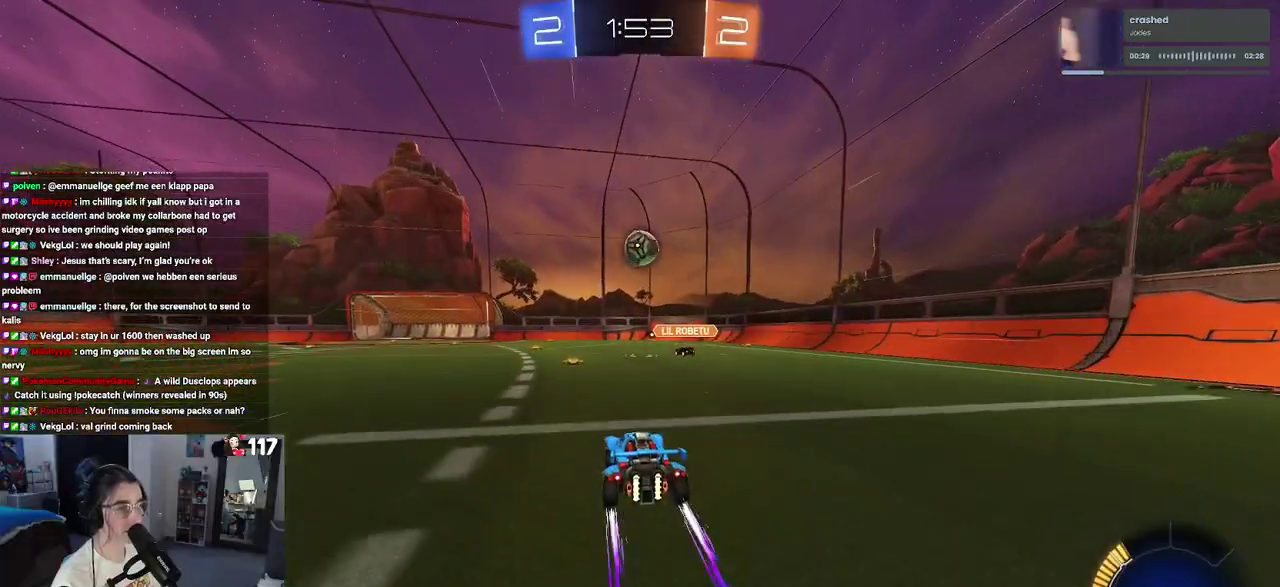
{"buttons": ["R2"], "left_stick": "center", "right_stick": "center", "events": [[133, "left_stick", "left"], [350, "left_stick", "center"]]}
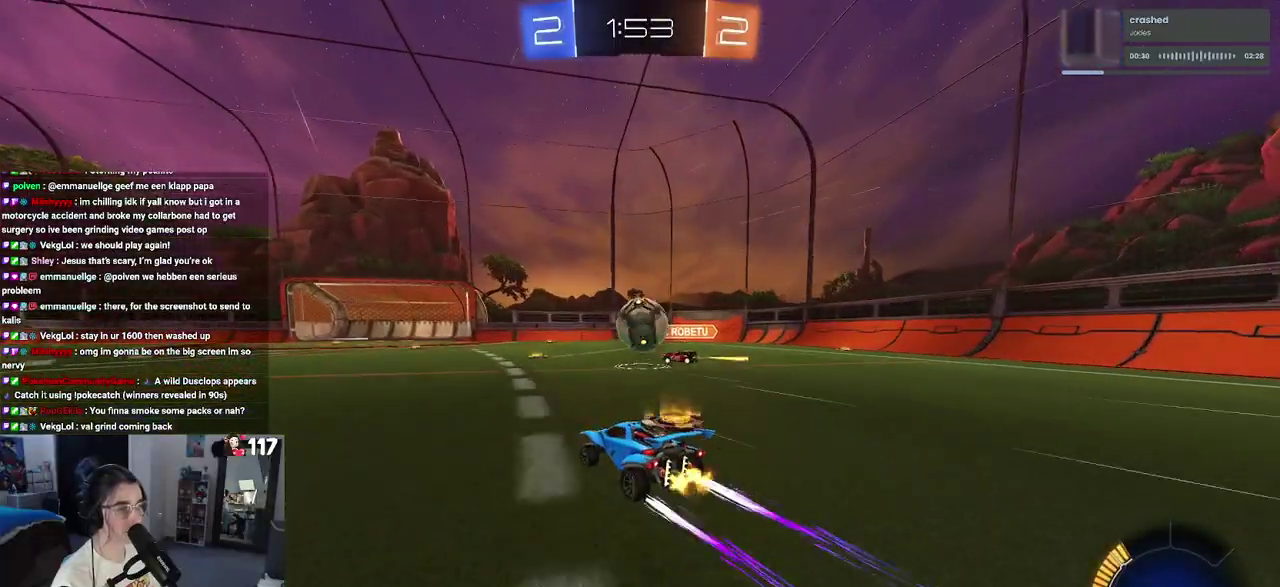
{"buttons": ["R2"], "left_stick": "down-right", "right_stick": "center", "events": [[183, "CROSS", "down"], [233, "left_stick", "down-right"], [500, "CROSS", "up"]]}
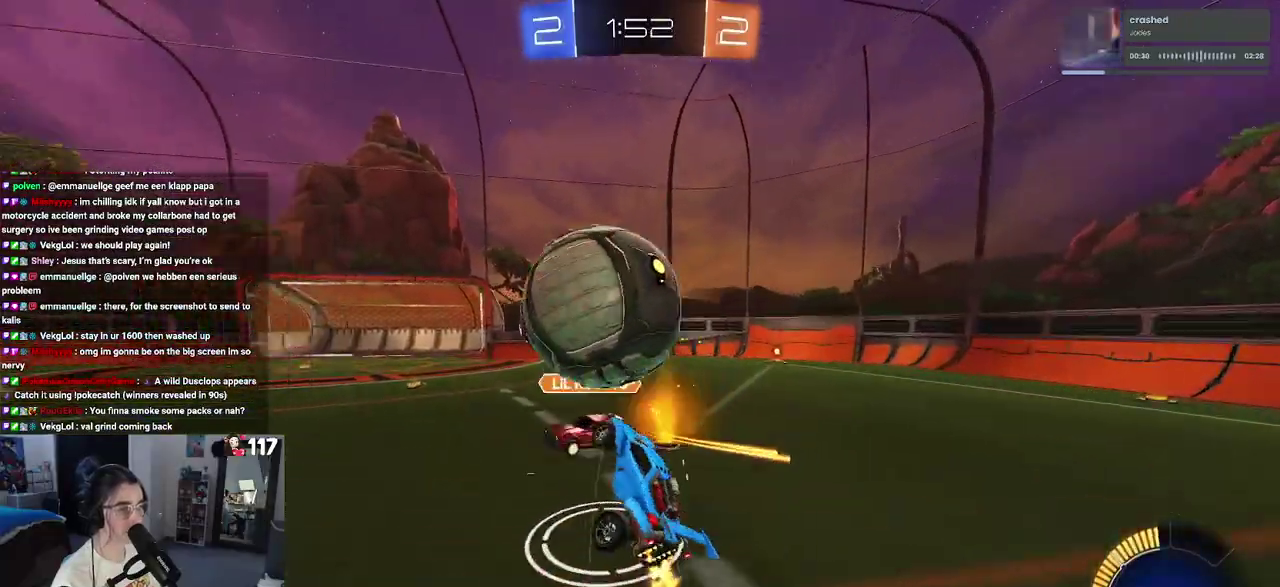
{"buttons": ["SQUARE", "R2"], "left_stick": "down-right", "right_stick": "center", "events": [[167, "SQUARE", "down"]]}
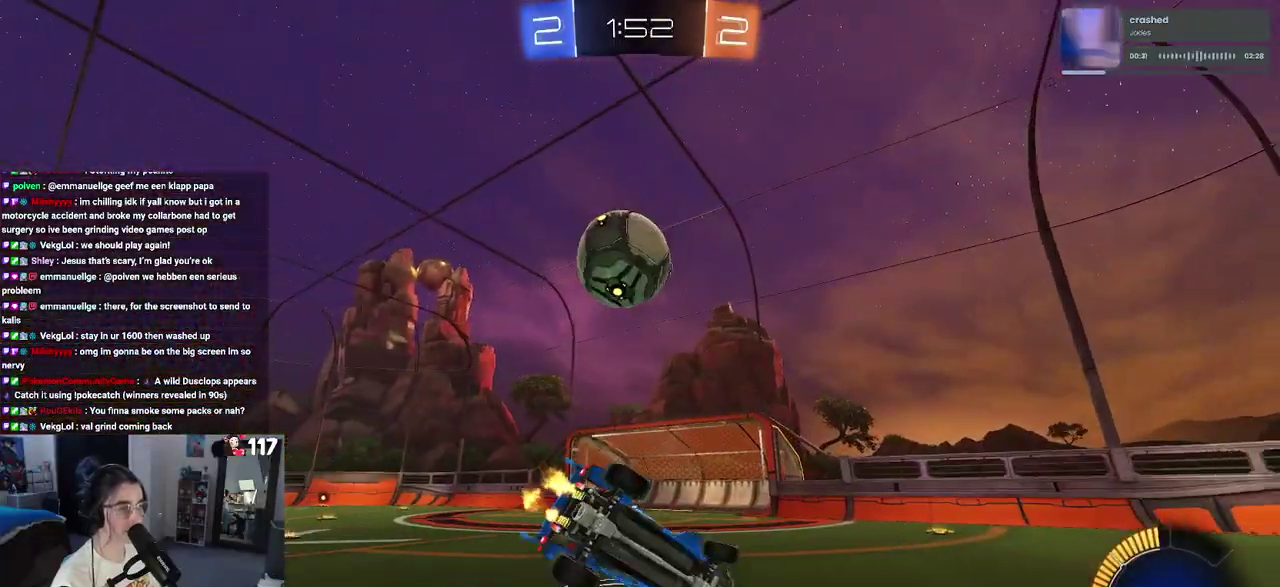
{"buttons": ["R2"], "left_stick": "left", "right_stick": "center", "events": [[33, "SQUARE", "up"], [67, "left_stick", "center"], [150, "left_stick", "up-left"], [283, "left_stick", "center"], [383, "left_stick", "left"]]}
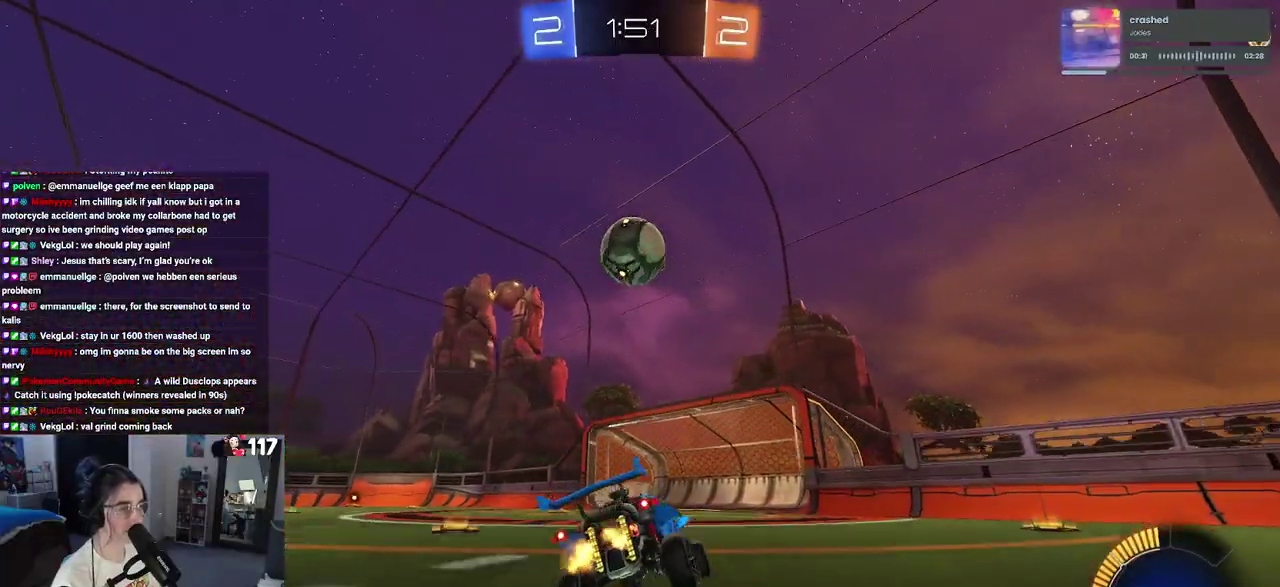
{"buttons": ["R2"], "left_stick": "down-right", "right_stick": "center", "events": [[50, "left_stick", "center"], [433, "left_stick", "down-right"]]}
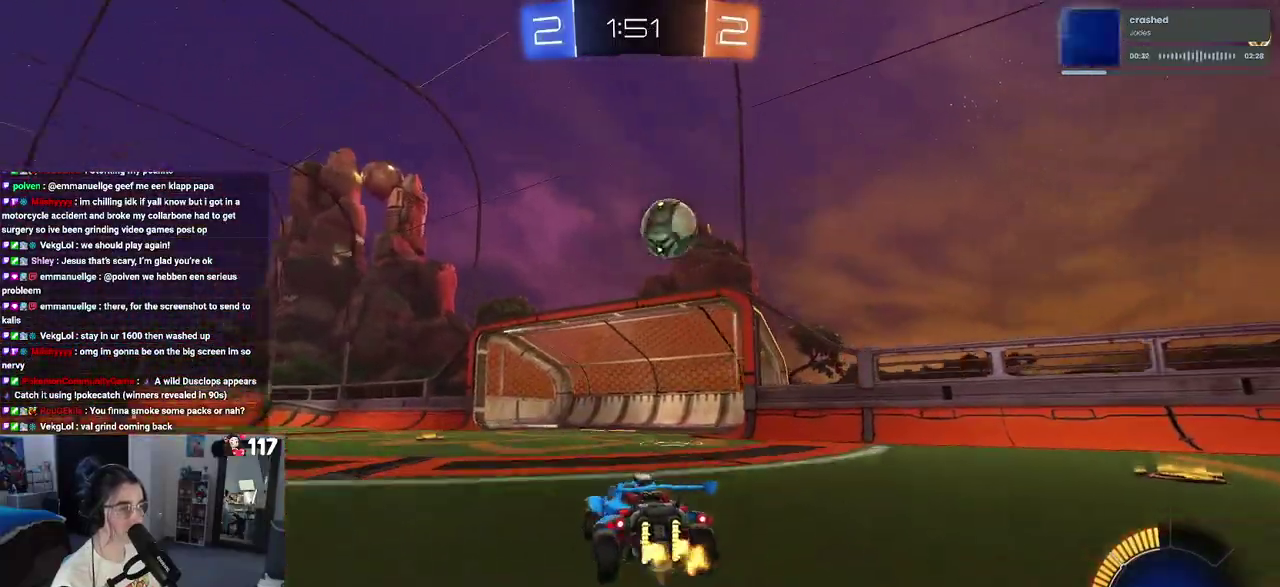
{"buttons": ["R2"], "left_stick": "center", "right_stick": "center", "events": [[50, "CROSS", "down"], [83, "left_stick", "down"], [133, "R1", "down"], [233, "left_stick", "center"], [250, "CROSS", "up"], [250, "R1", "up"]]}
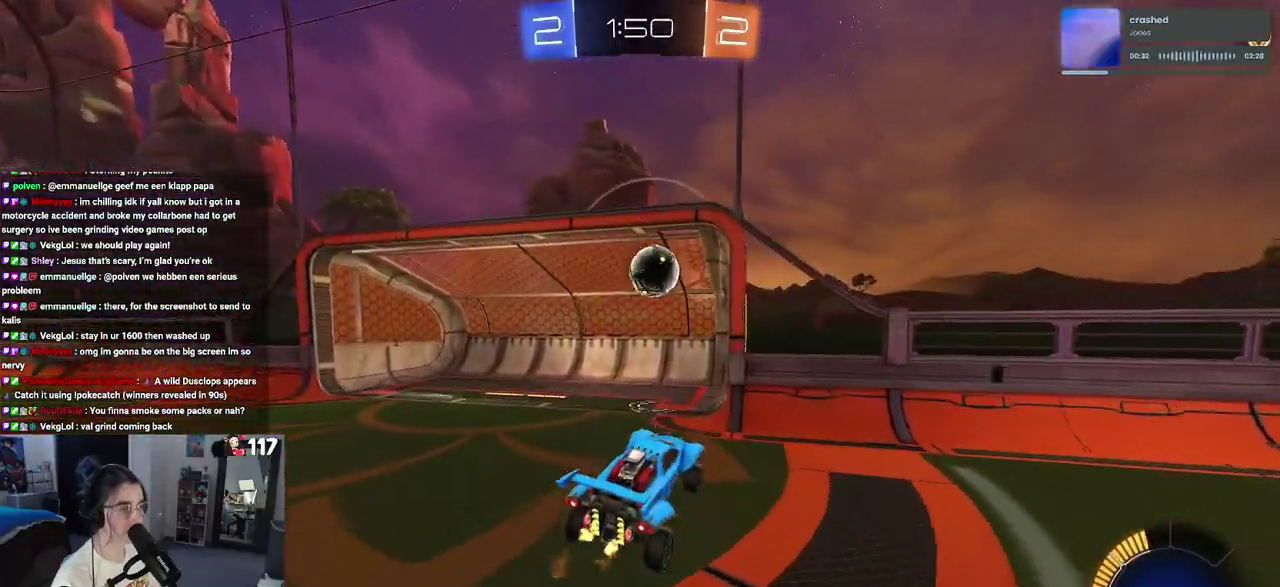
{"buttons": [], "left_stick": "center", "right_stick": "center", "events": [[250, "R2", "up"]]}